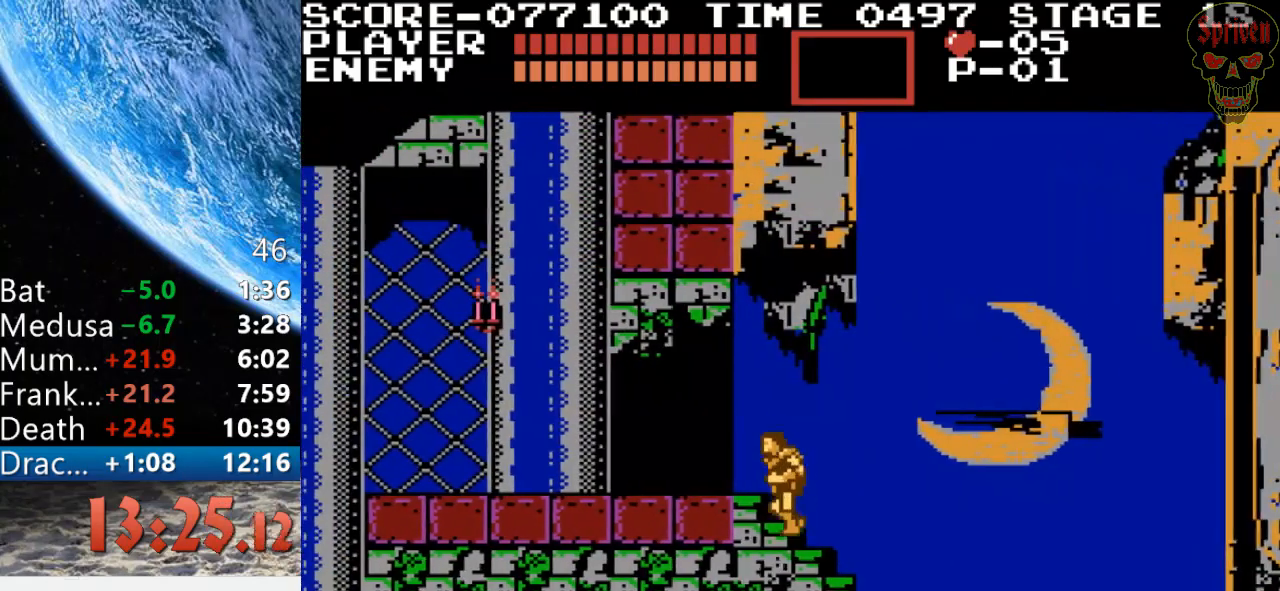
Gameplay with a controller (Nintendo layout); each line is a JSON object with the inputs held at the frame after it. "events" lists button and stick changes between this image and that frame as [ms after this image, input, new state], when the widget could be followed in between. Not read: L3 R3.
{"buttons": ["DPAD_LEFT"], "events": []}
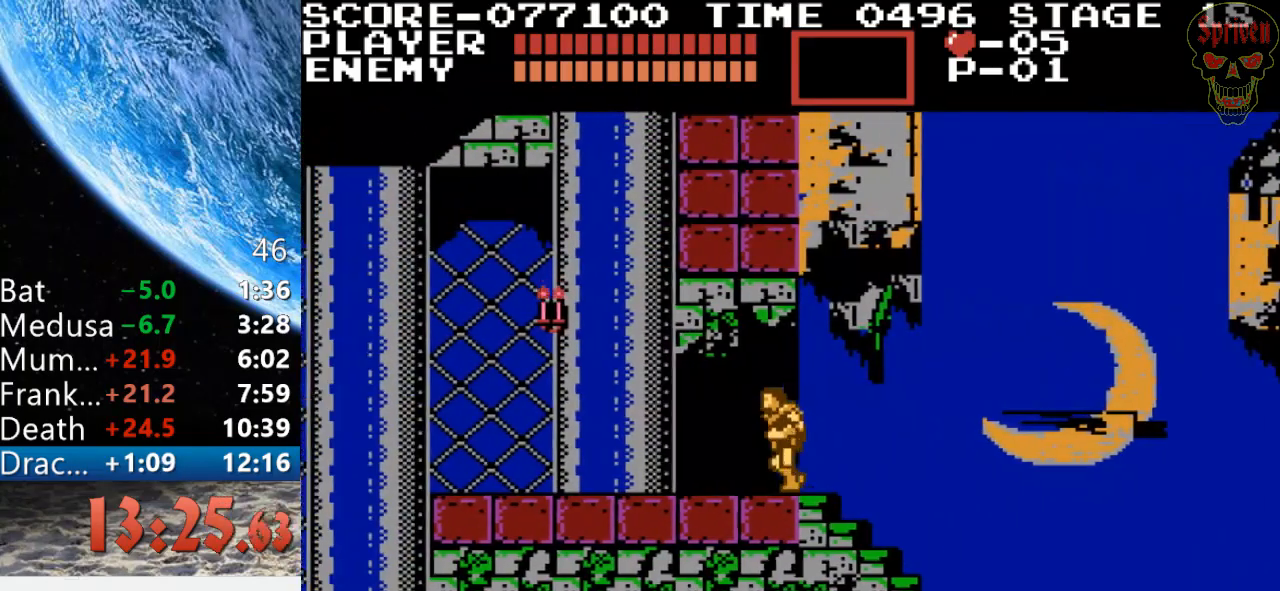
{"buttons": ["DPAD_LEFT"], "events": [[133, "A", "down"], [300, "B", "down"], [367, "A", "up"], [500, "B", "up"]]}
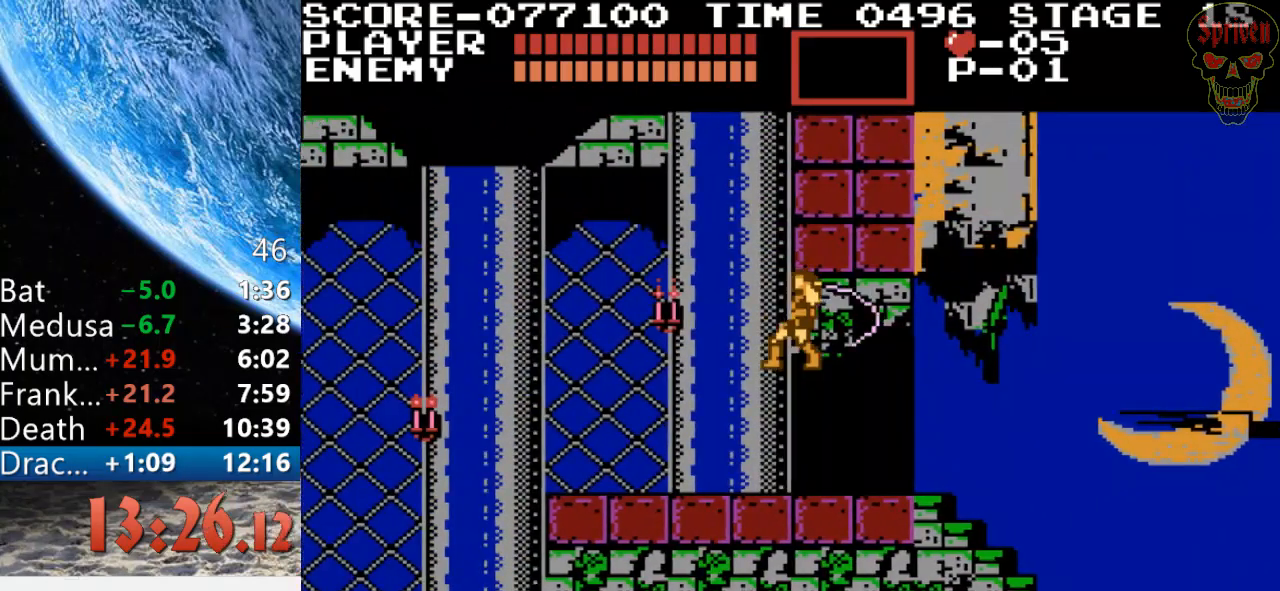
{"buttons": ["A", "DPAD_LEFT"], "events": [[500, "A", "down"]]}
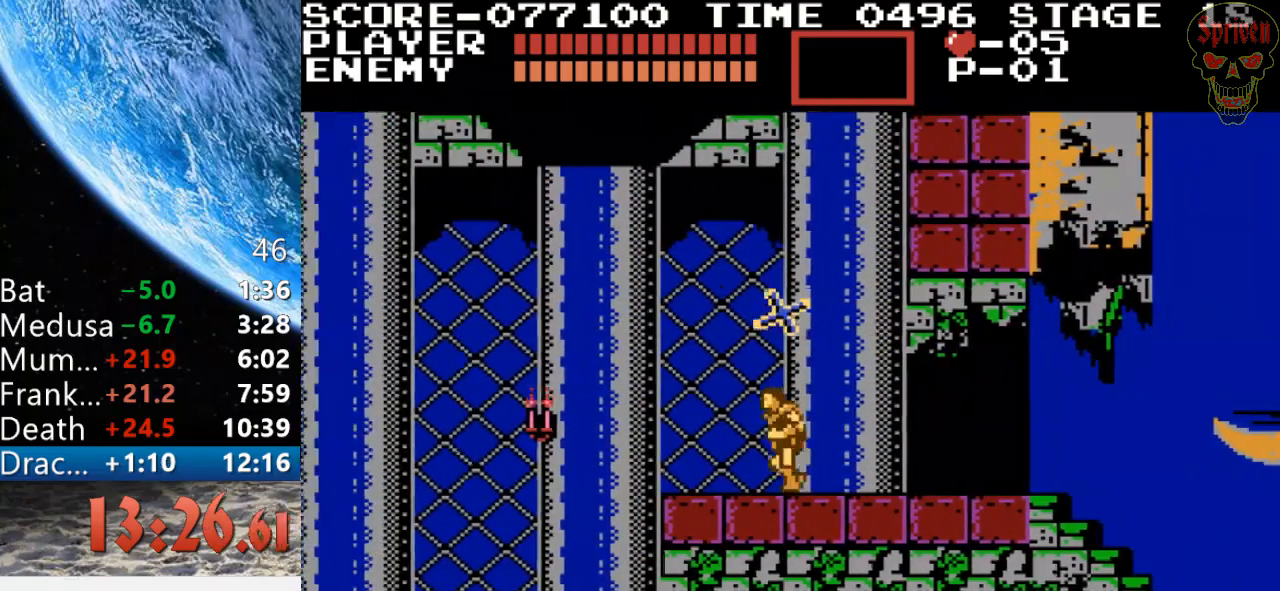
{"buttons": ["B", "DPAD_LEFT"], "events": [[267, "A", "up"], [400, "B", "down"]]}
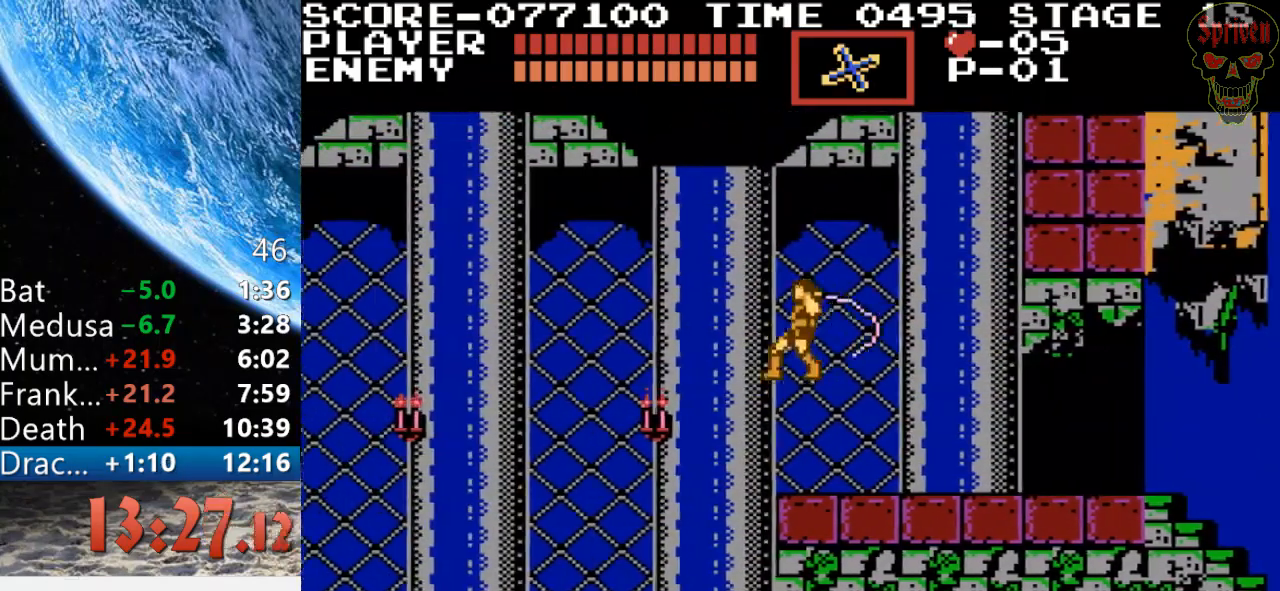
{"buttons": ["A", "DPAD_LEFT"], "events": [[133, "B", "up"], [467, "A", "down"]]}
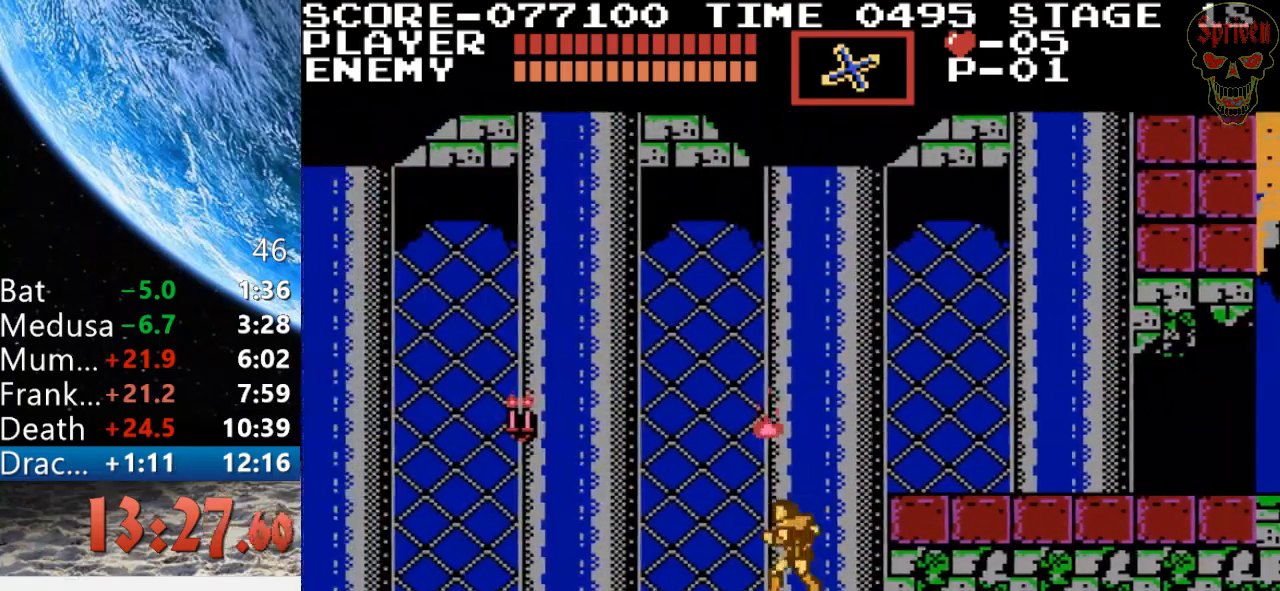
{"buttons": ["DPAD_LEFT"], "events": [[100, "B", "down"], [433, "A", "up"], [467, "B", "up"]]}
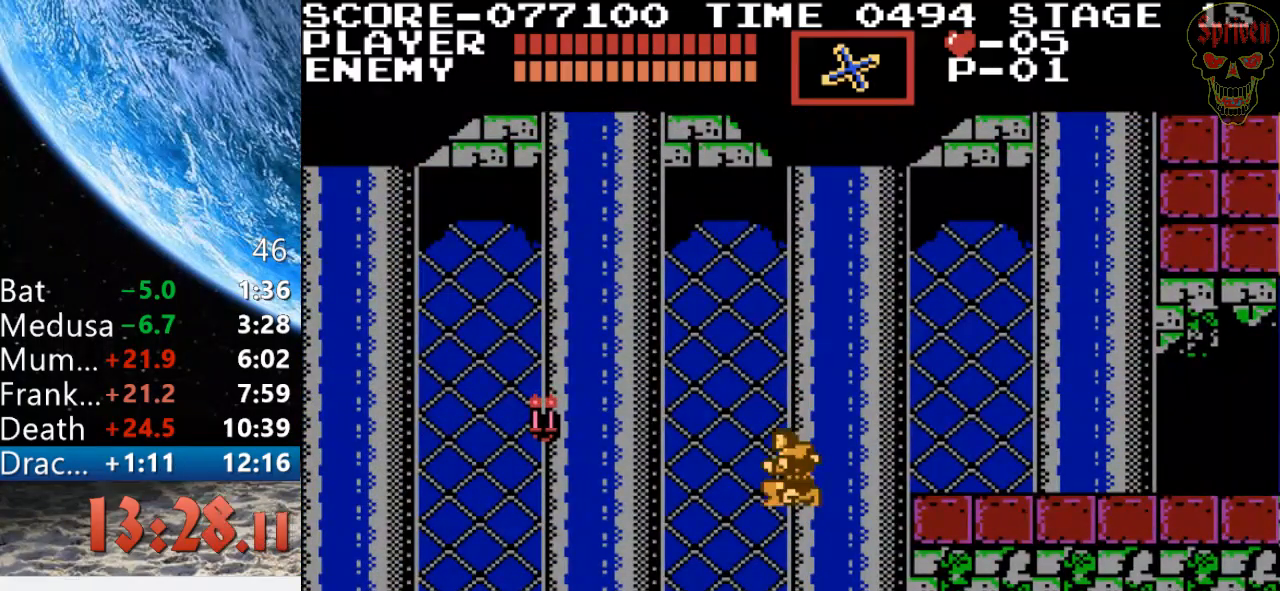
{"buttons": ["B", "DPAD_LEFT"], "events": [[67, "B", "down"], [200, "B", "up"], [267, "B", "down"], [400, "B", "up"], [467, "B", "down"]]}
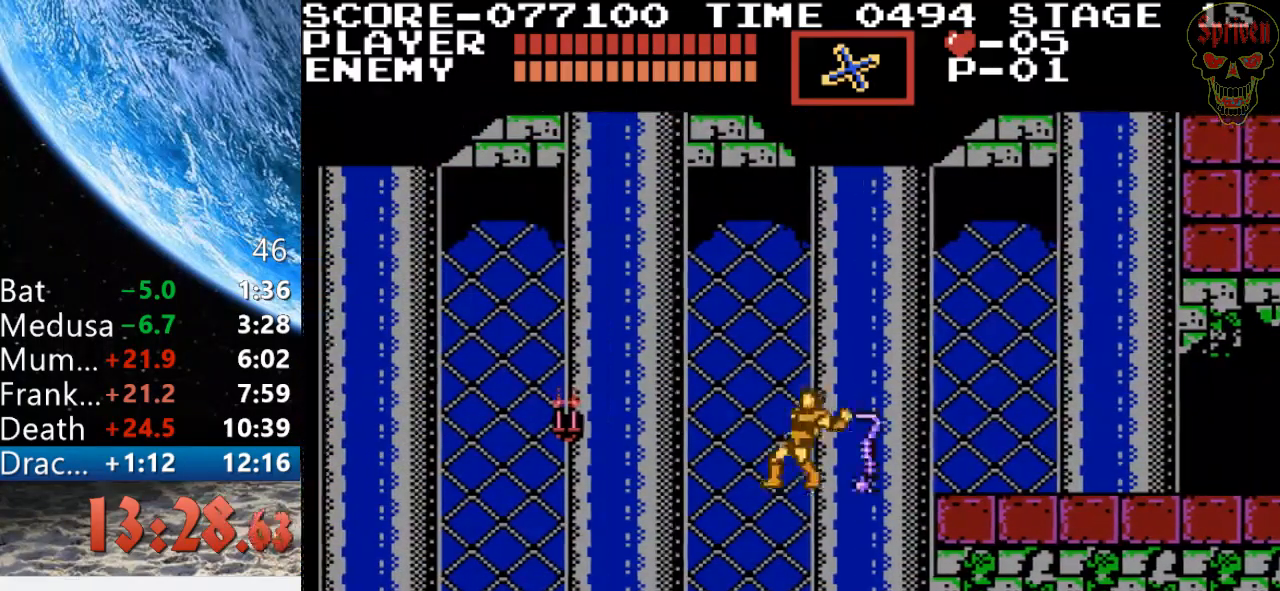
{"buttons": ["DPAD_LEFT"], "events": [[200, "B", "up"]]}
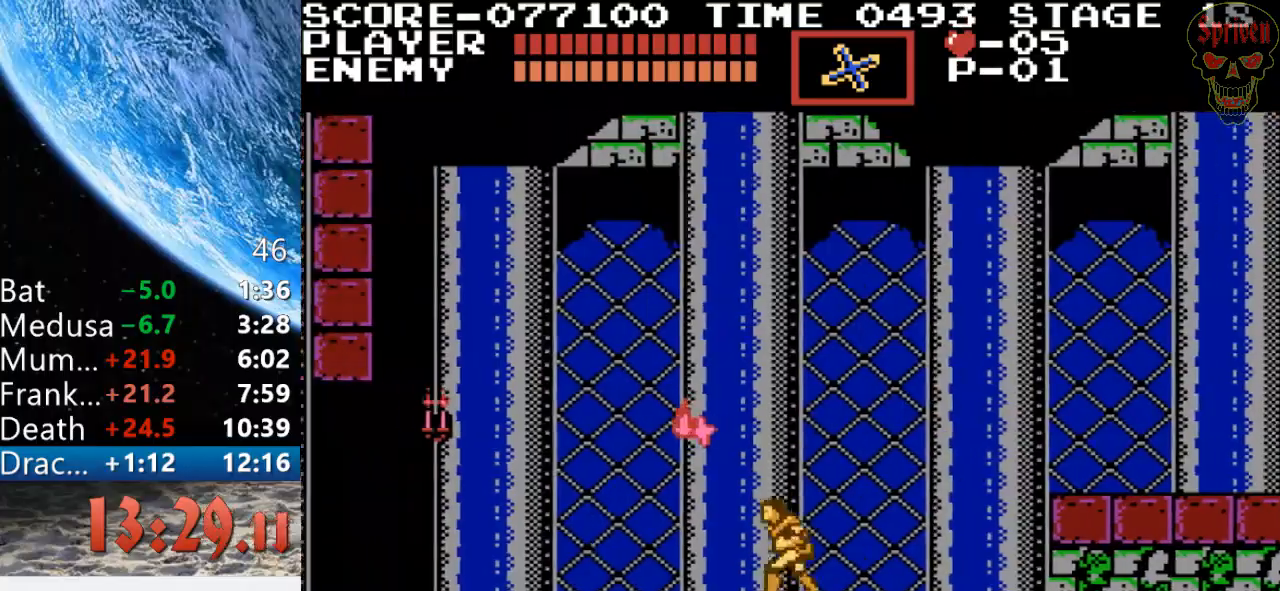
{"buttons": ["A", "DPAD_LEFT"], "events": [[433, "A", "down"]]}
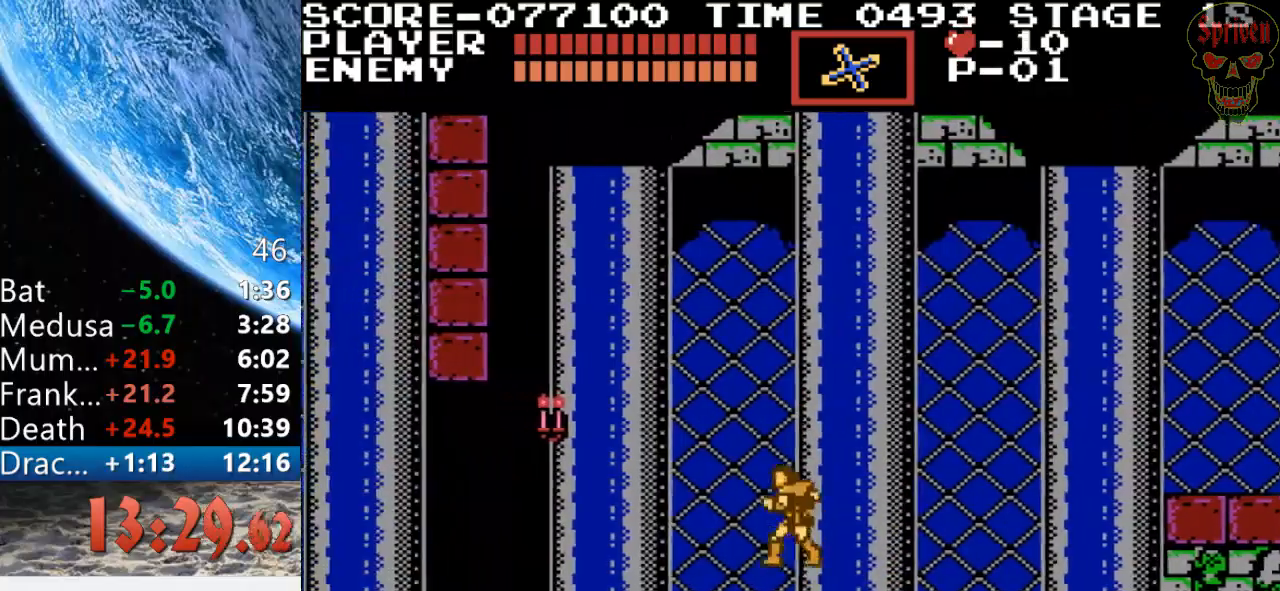
{"buttons": ["DPAD_LEFT"], "events": [[100, "B", "down"], [233, "A", "up"], [300, "B", "up"]]}
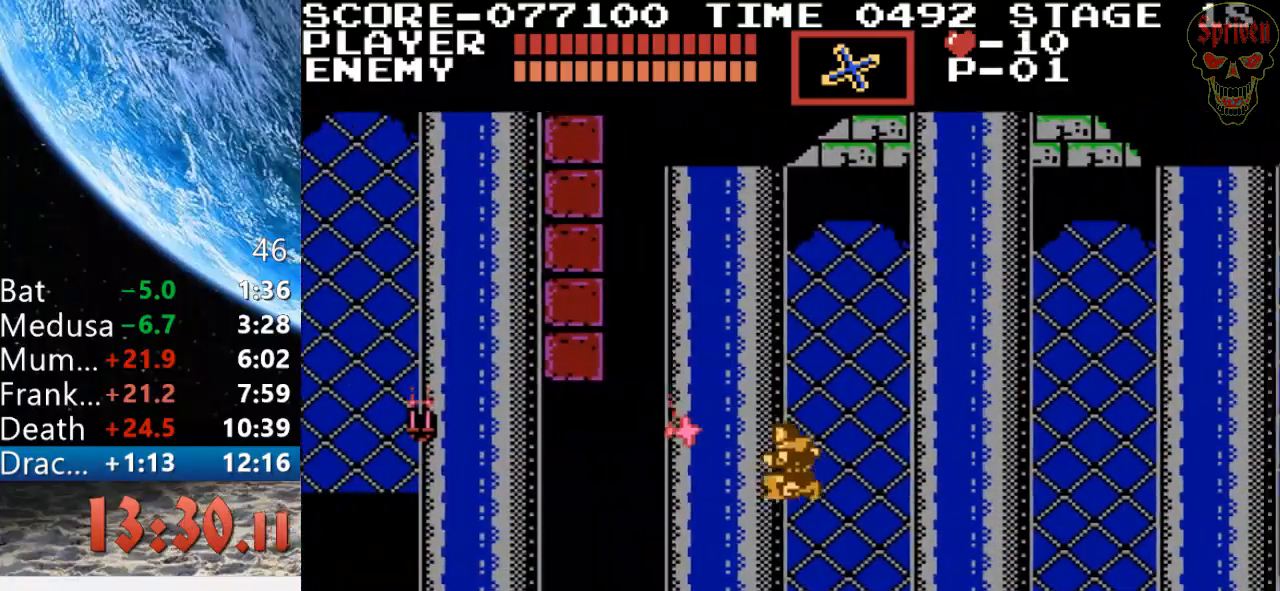
{"buttons": ["DPAD_RIGHT"], "events": [[400, "DPAD_UP", "down"], [433, "DPAD_LEFT", "up"], [433, "DPAD_RIGHT", "down"], [433, "DPAD_UP", "up"]]}
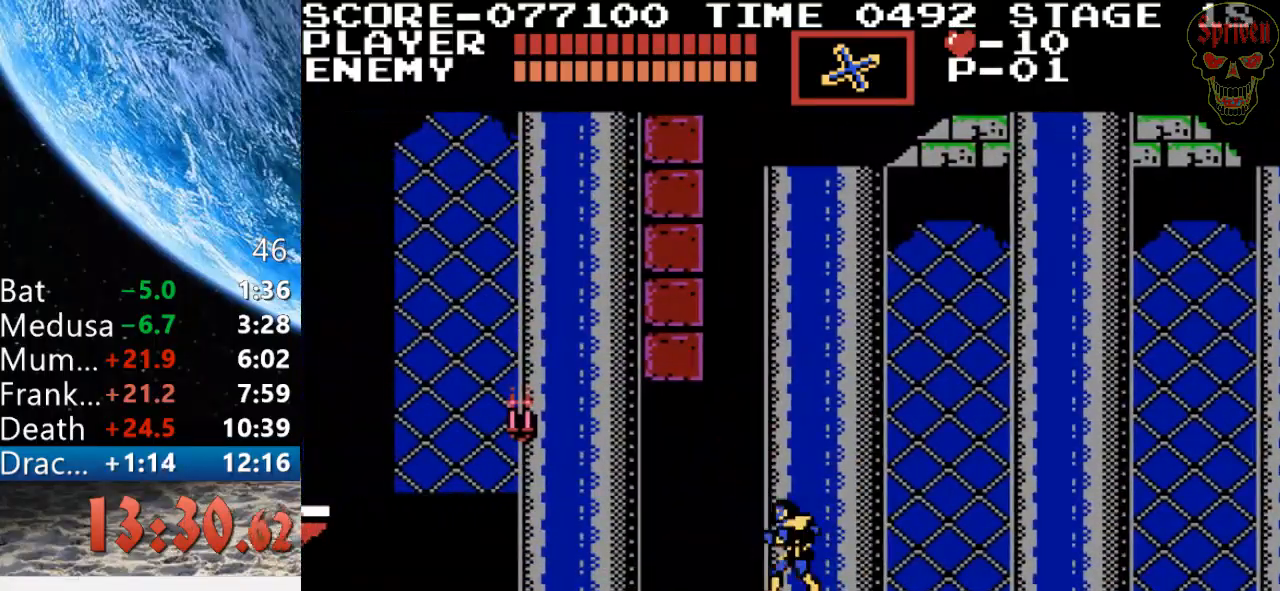
{"buttons": ["DPAD_RIGHT"], "events": []}
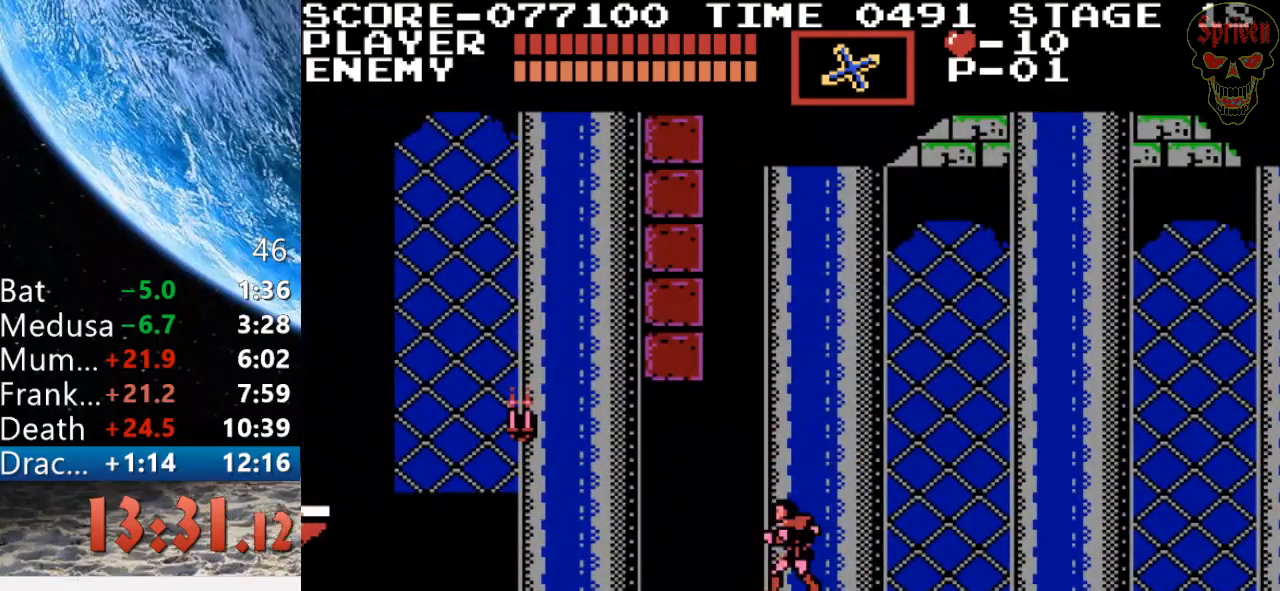
{"buttons": ["DPAD_RIGHT"], "events": []}
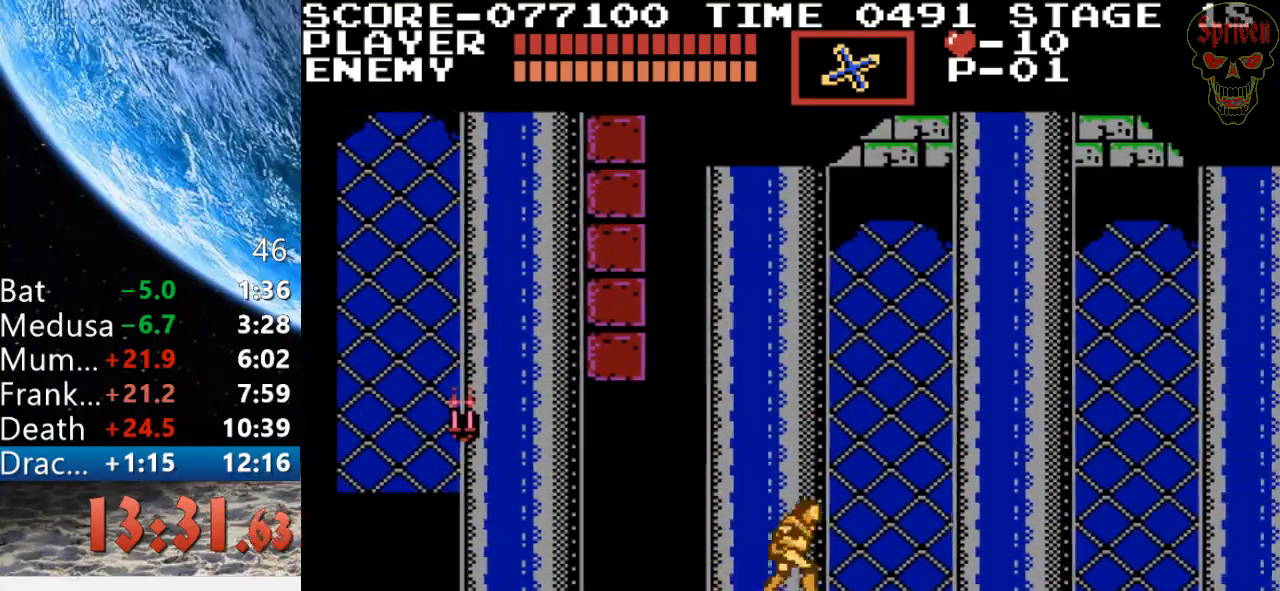
{"buttons": ["DPAD_RIGHT"], "events": []}
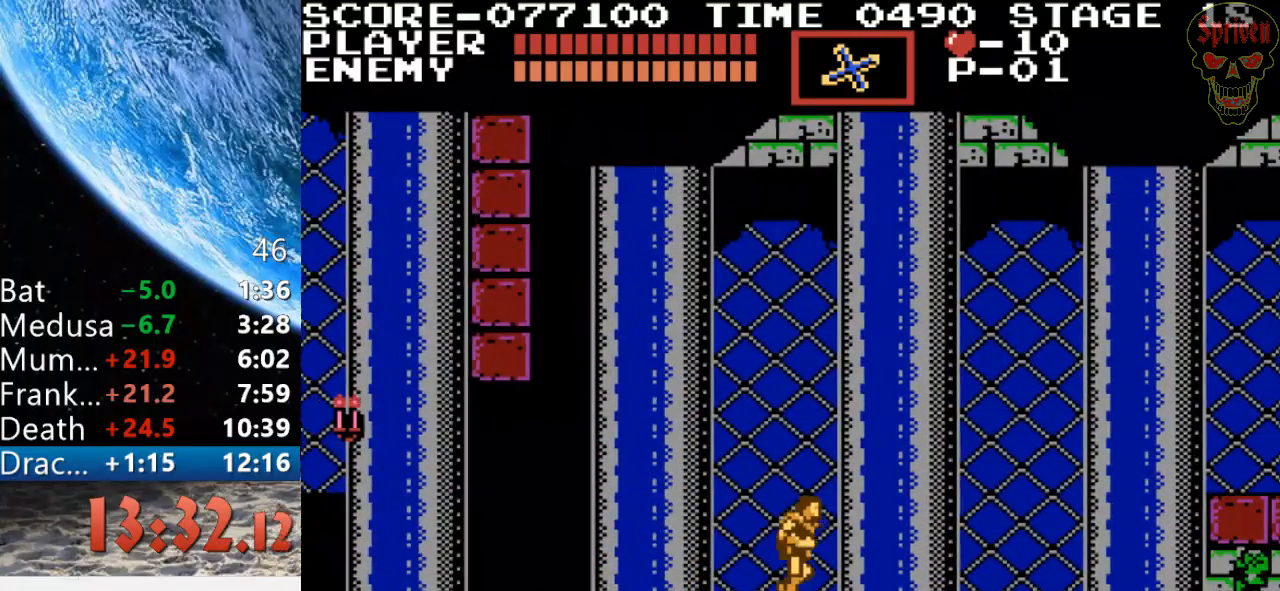
{"buttons": ["DPAD_RIGHT"], "events": []}
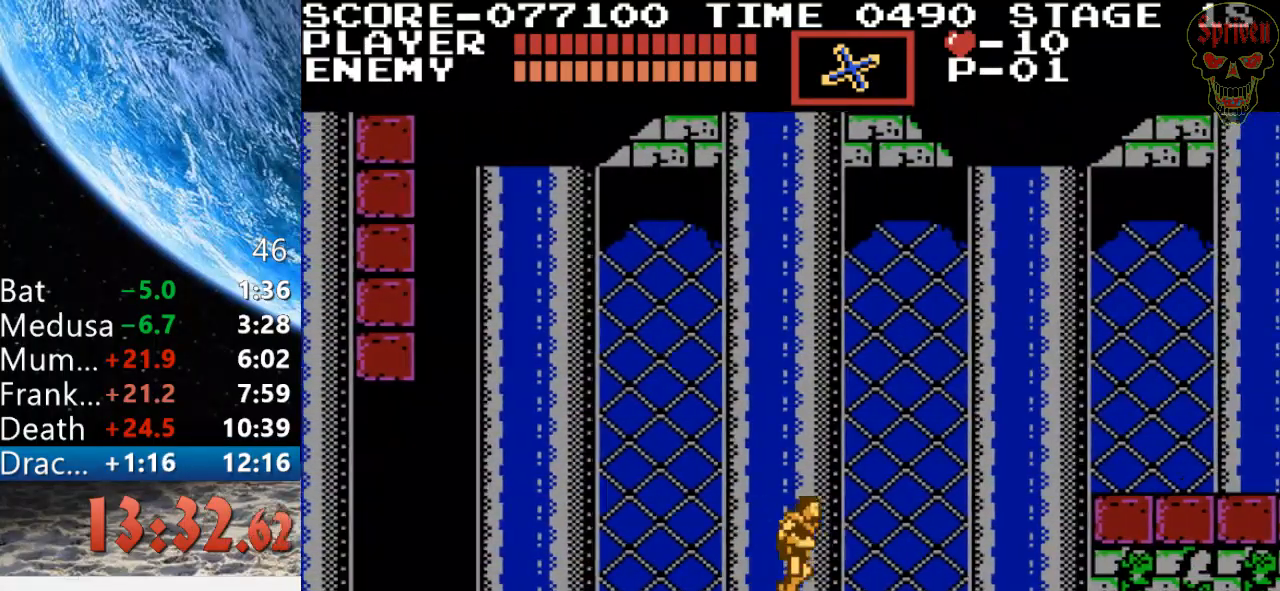
{"buttons": ["DPAD_RIGHT"], "events": []}
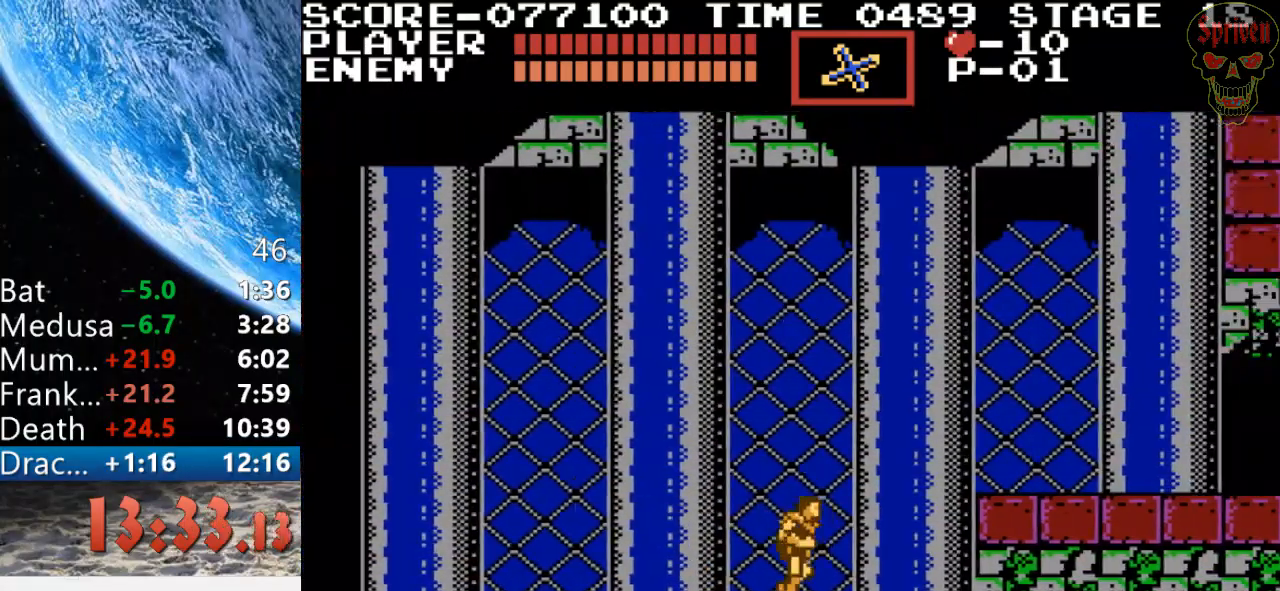
{"buttons": ["A", "DPAD_RIGHT"], "events": [[400, "A", "down"]]}
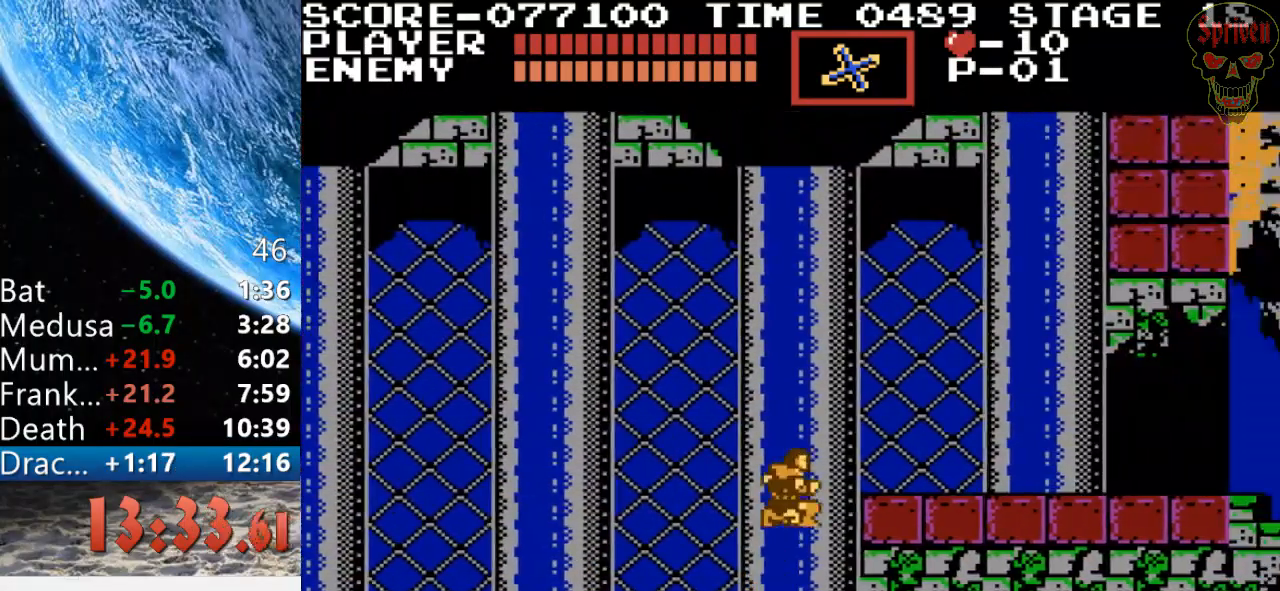
{"buttons": ["DPAD_RIGHT"], "events": [[200, "A", "up"]]}
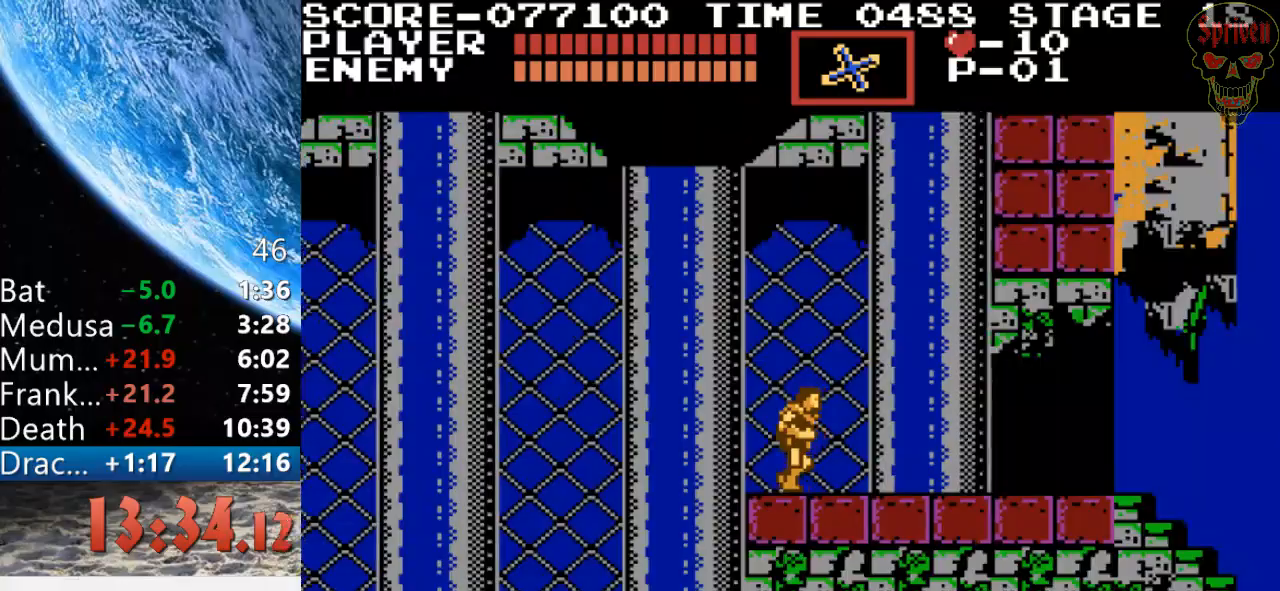
{"buttons": ["DPAD_RIGHT"], "events": []}
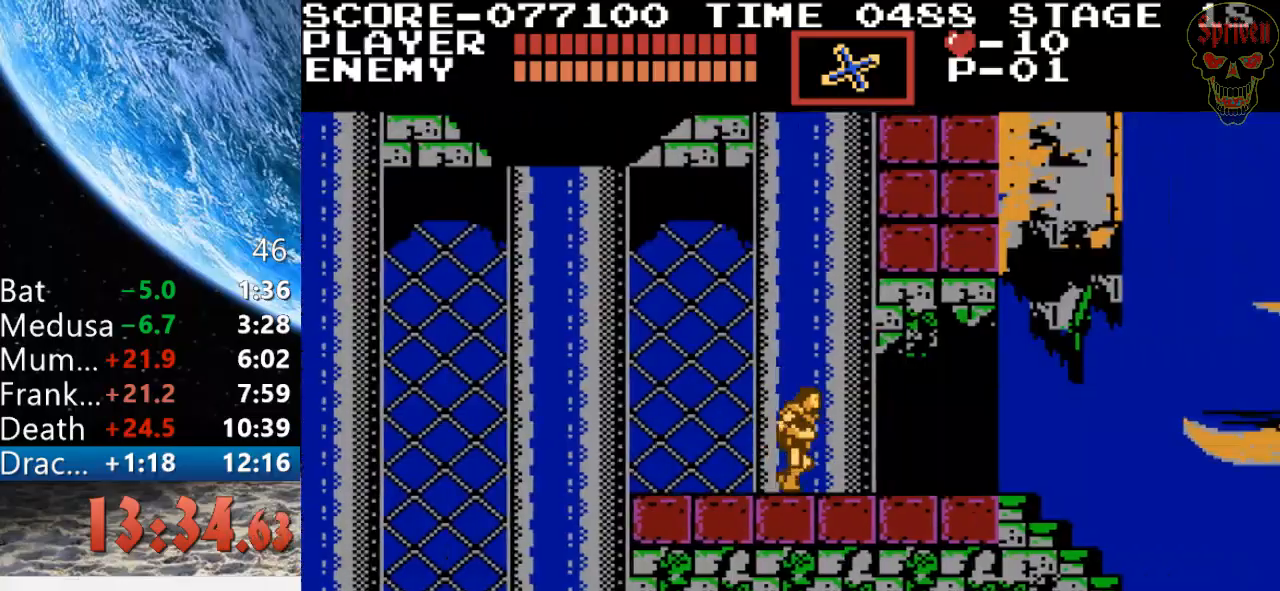
{"buttons": ["DPAD_RIGHT"], "events": []}
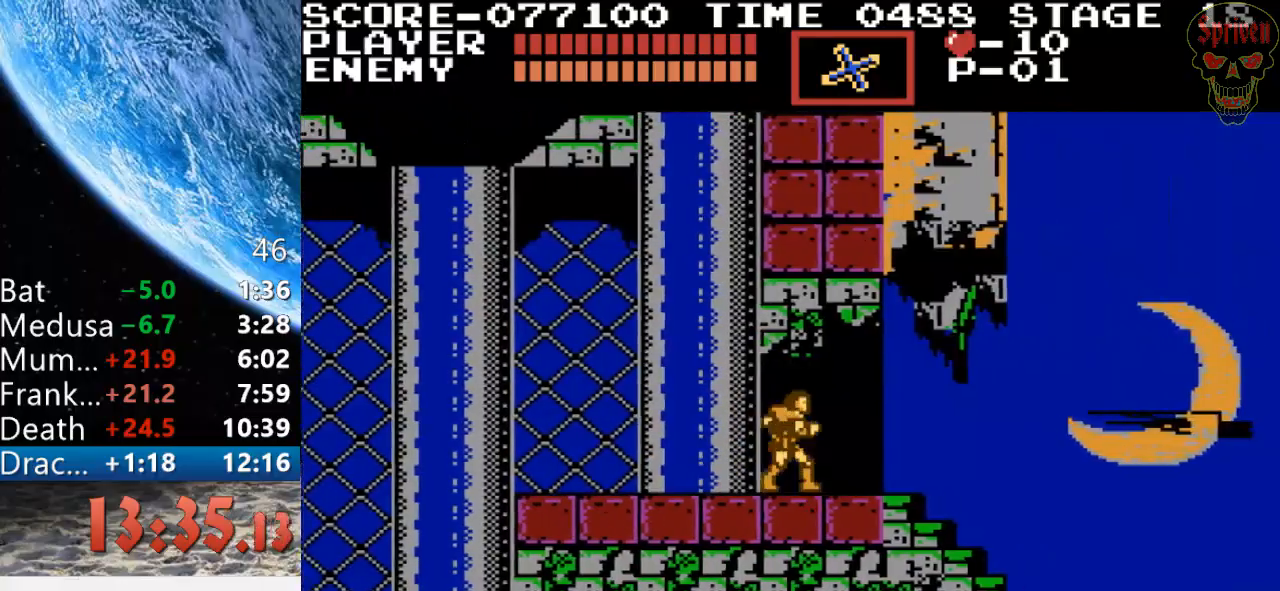
{"buttons": ["DPAD_DOWN", "DPAD_RIGHT"], "events": [[267, "DPAD_DOWN", "down"]]}
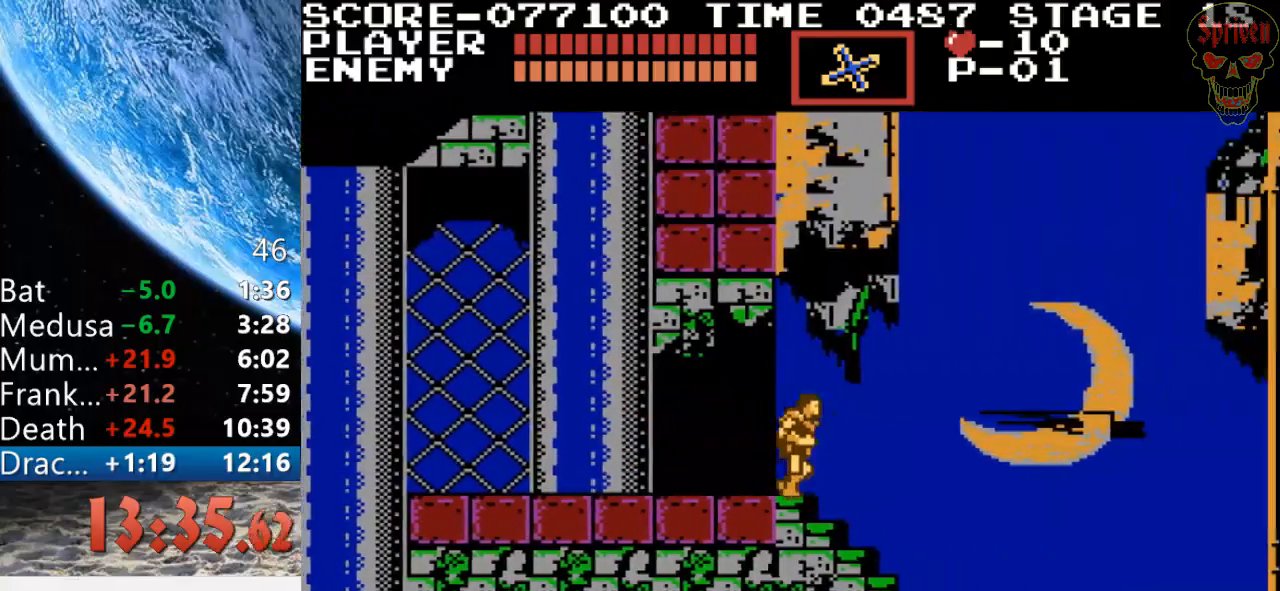
{"buttons": ["DPAD_DOWN", "DPAD_RIGHT"], "events": []}
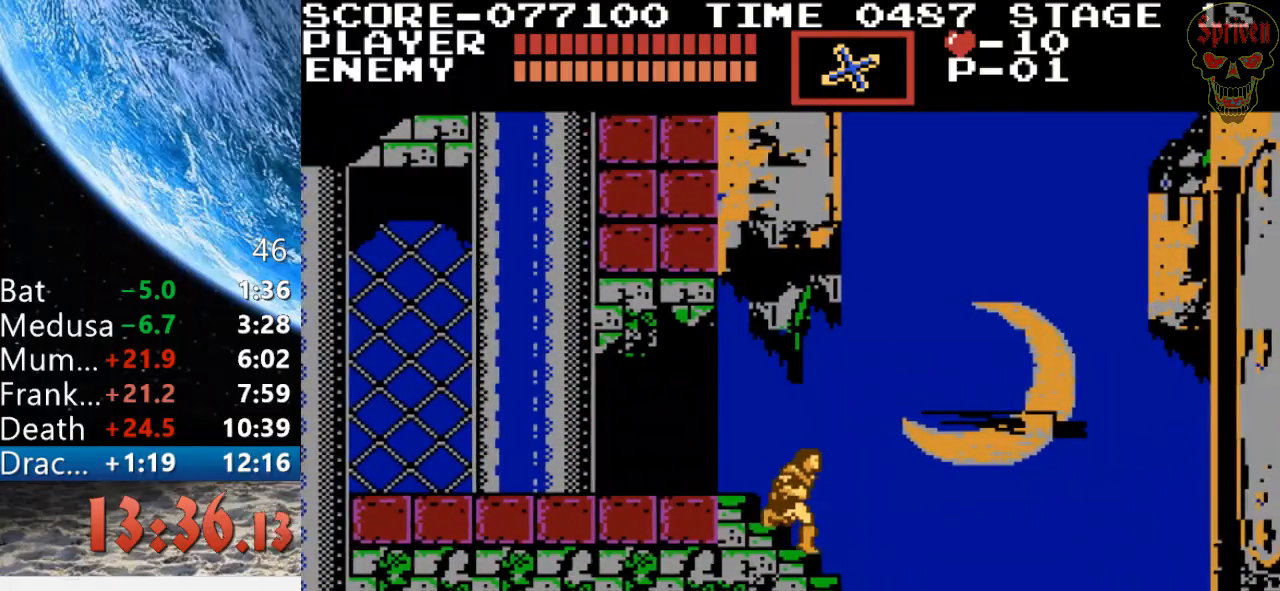
{"buttons": ["DPAD_DOWN", "DPAD_RIGHT"], "events": []}
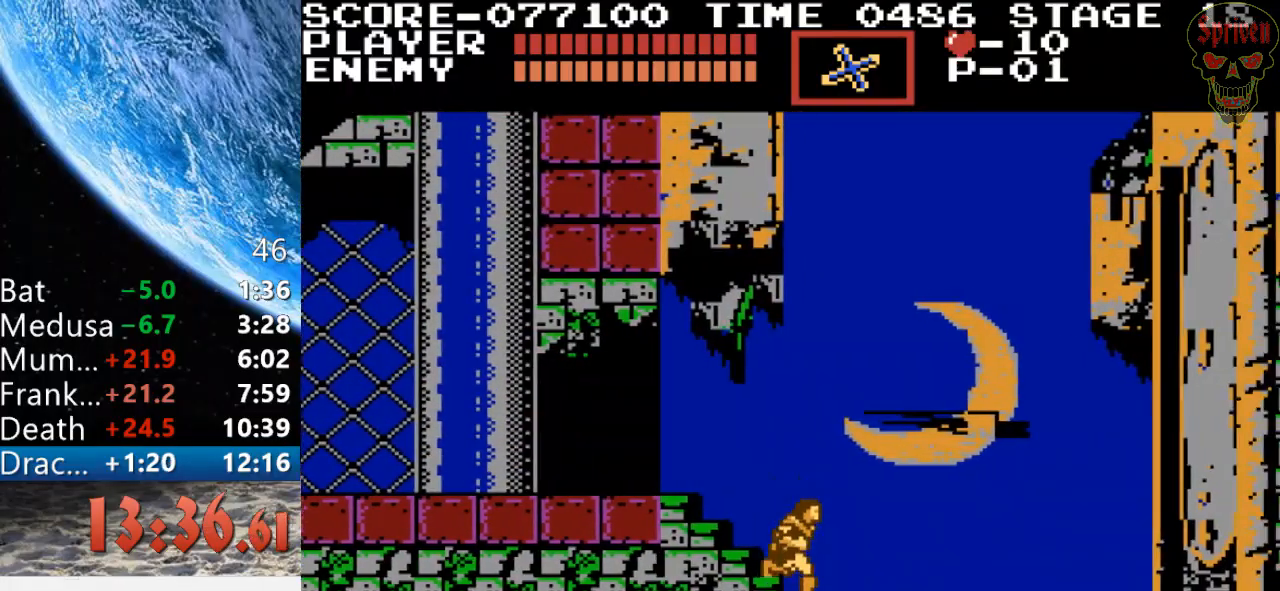
{"buttons": ["DPAD_DOWN", "DPAD_RIGHT"], "events": []}
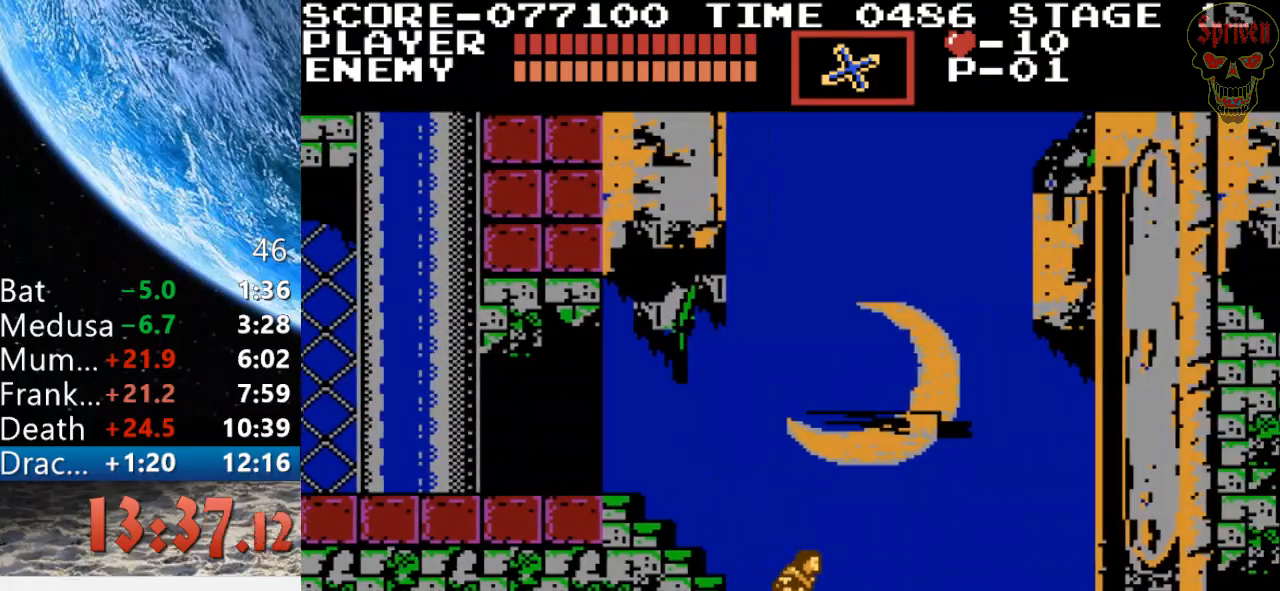
{"buttons": ["DPAD_LEFT"], "events": [[467, "DPAD_RIGHT", "up"], [500, "DPAD_DOWN", "up"], [500, "DPAD_LEFT", "down"]]}
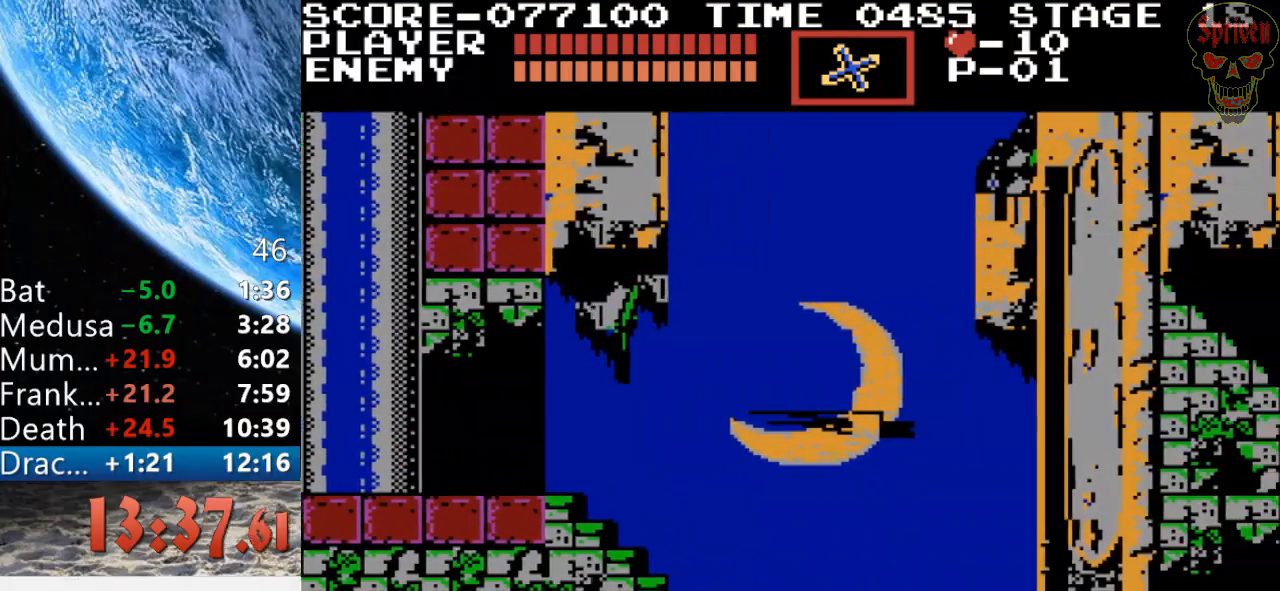
{"buttons": ["DPAD_LEFT"], "events": []}
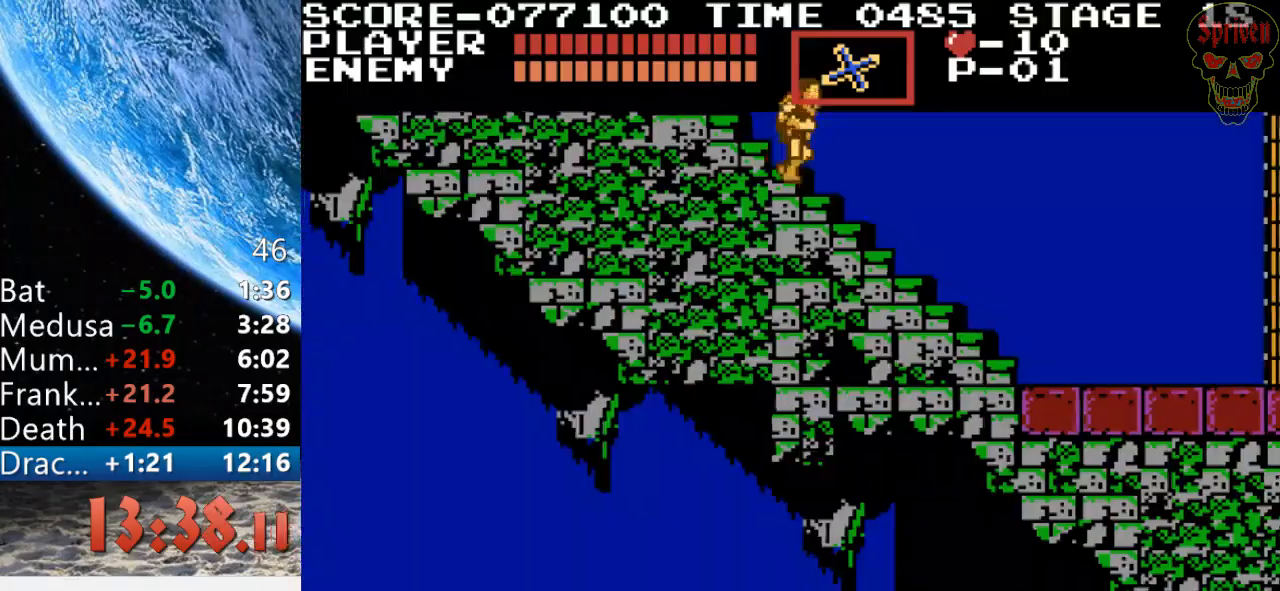
{"buttons": ["DPAD_LEFT"], "events": []}
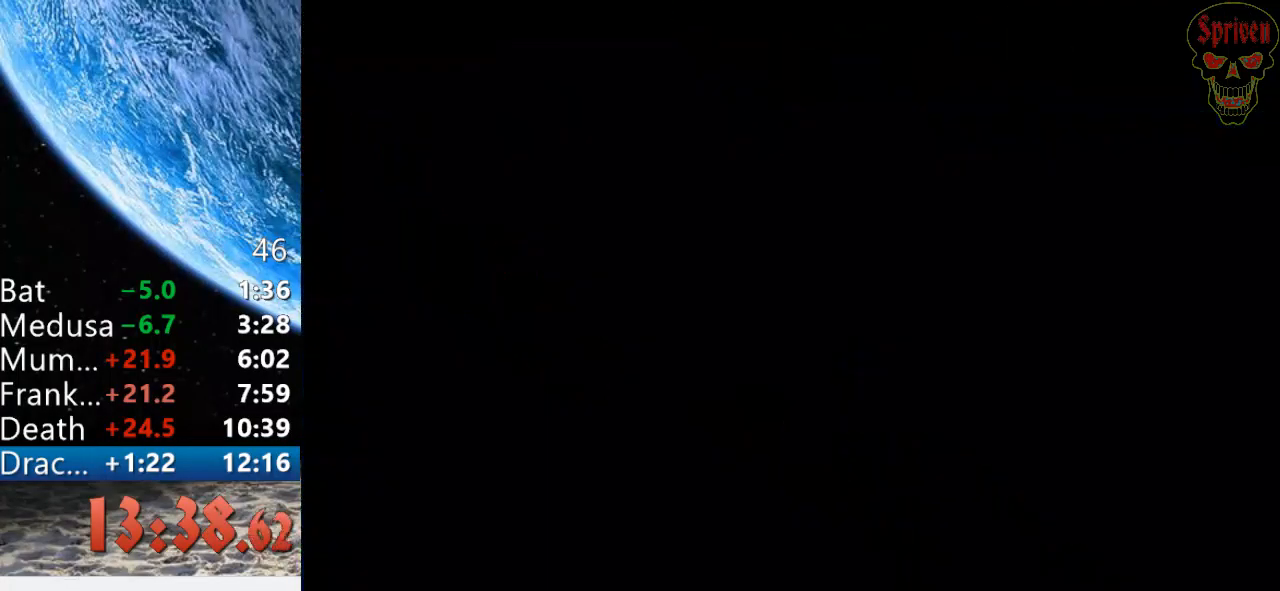
{"buttons": ["DPAD_LEFT"], "events": []}
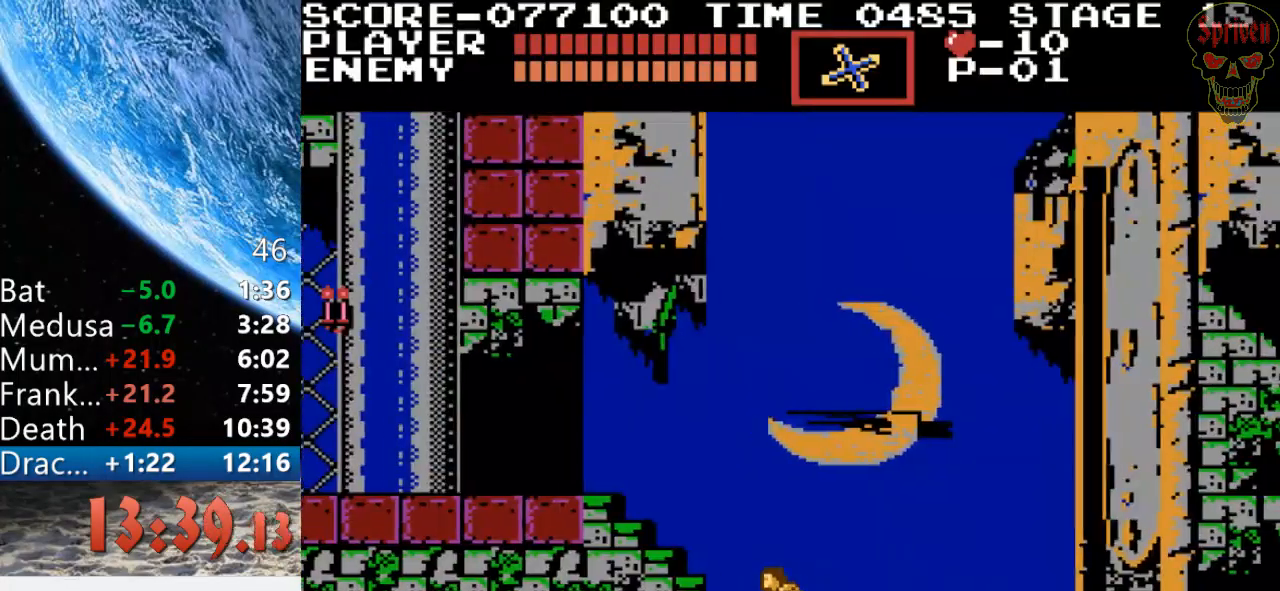
{"buttons": ["DPAD_LEFT"], "events": []}
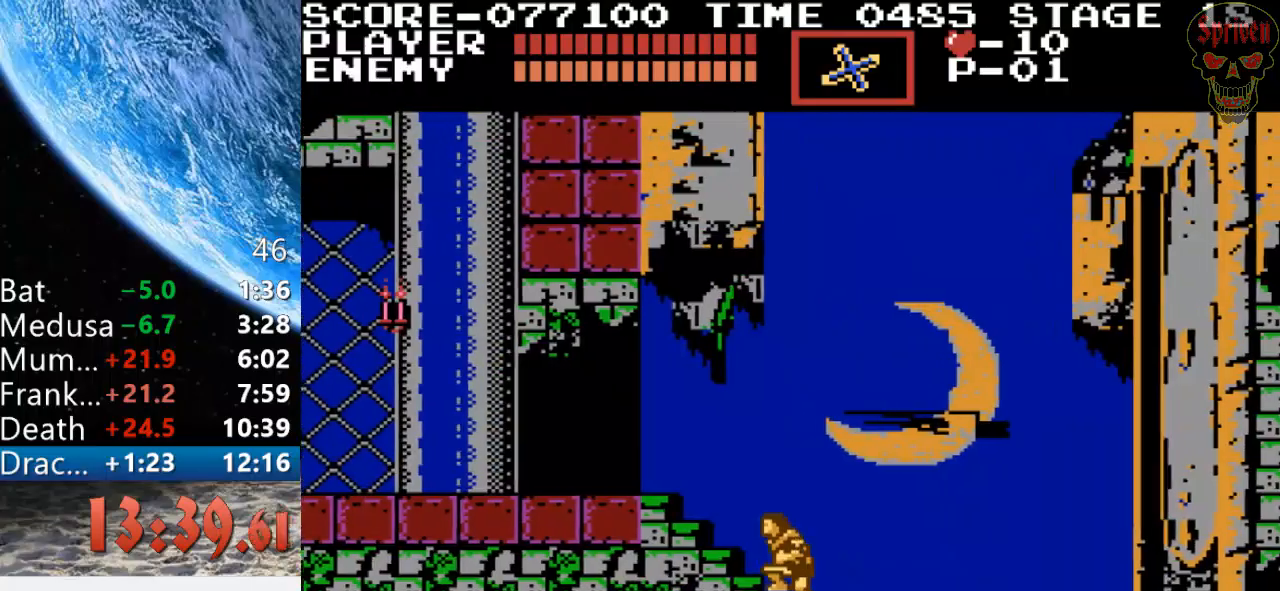
{"buttons": ["DPAD_LEFT"], "events": []}